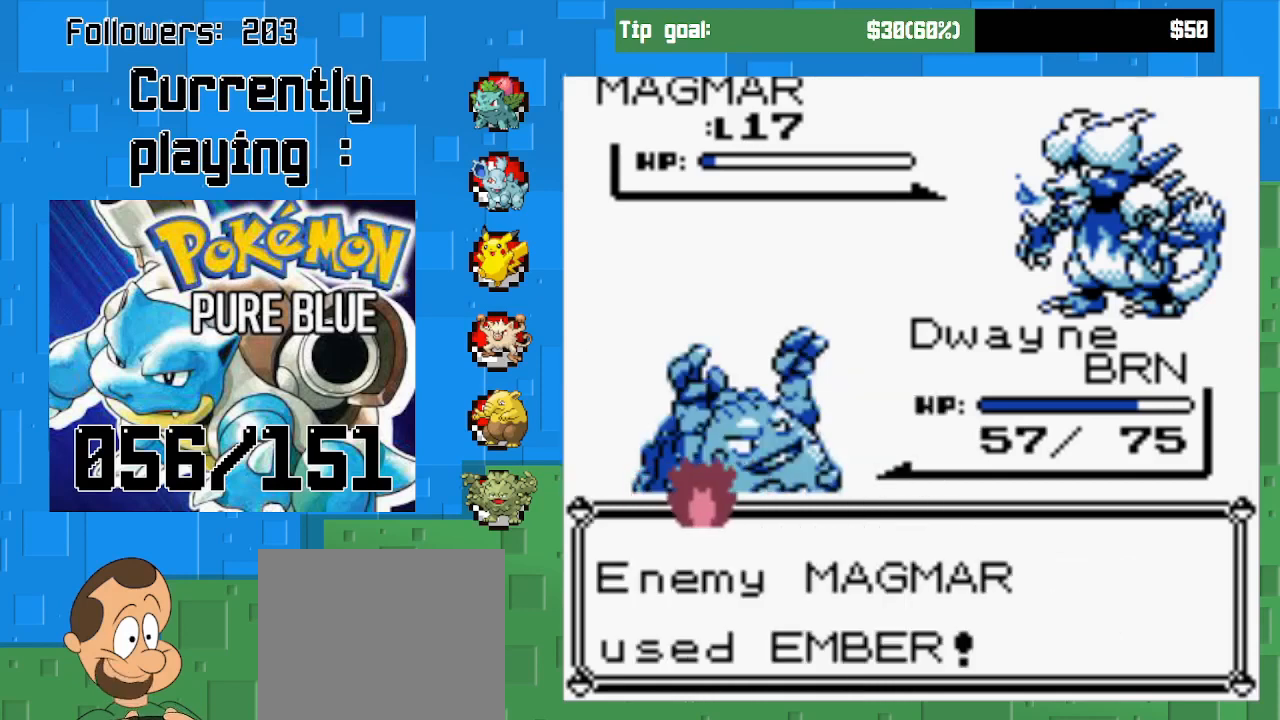
Gameplay with a controller (PlayStation layout); each line is a JSON object with the inputs held at the frame after it. "events" lists button and stick changes between this image and that frame as [ms after this image, input, new state], when the widget could be followed in between. Not read: L3 R3.
{"buttons": ["CIRCLE"], "left_stick": "center", "right_stick": "center", "events": [[100, "CIRCLE", "up"], [200, "CIRCLE", "down"], [367, "CIRCLE", "up"], [467, "CIRCLE", "down"]]}
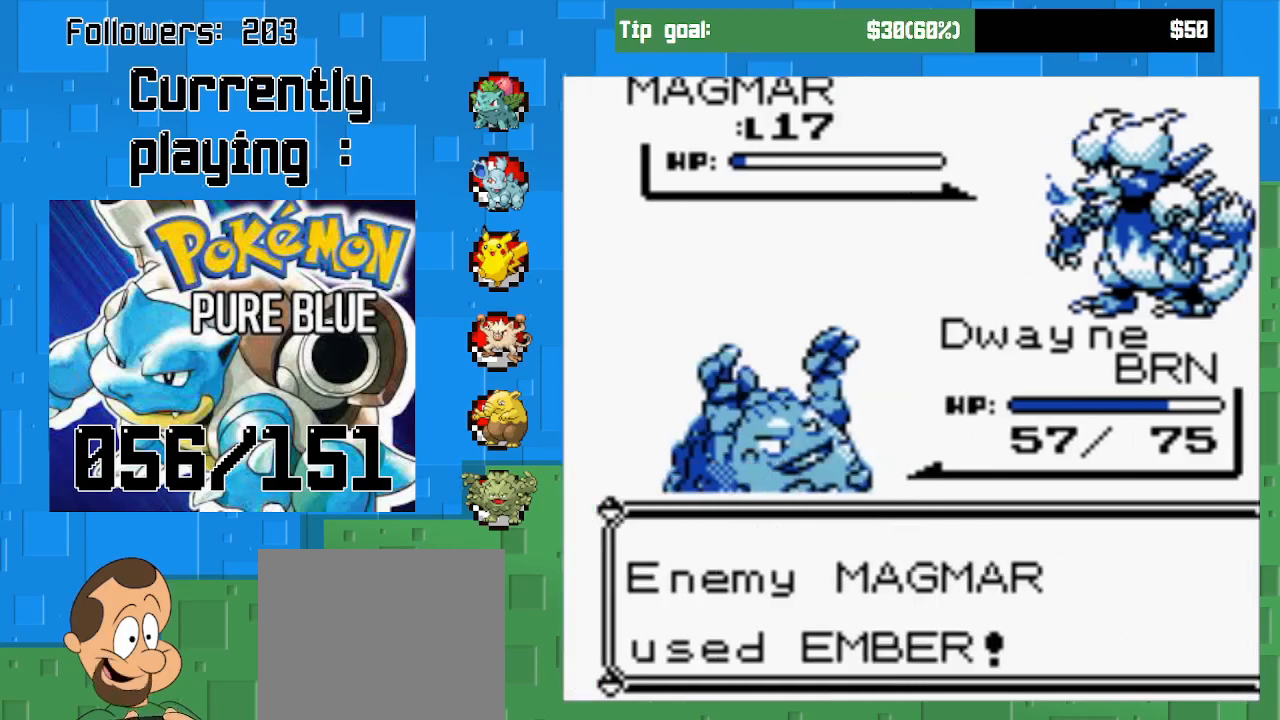
{"buttons": ["CIRCLE"], "left_stick": "center", "right_stick": "center", "events": [[100, "CIRCLE", "up"], [233, "CIRCLE", "down"], [400, "CIRCLE", "up"], [500, "CIRCLE", "down"]]}
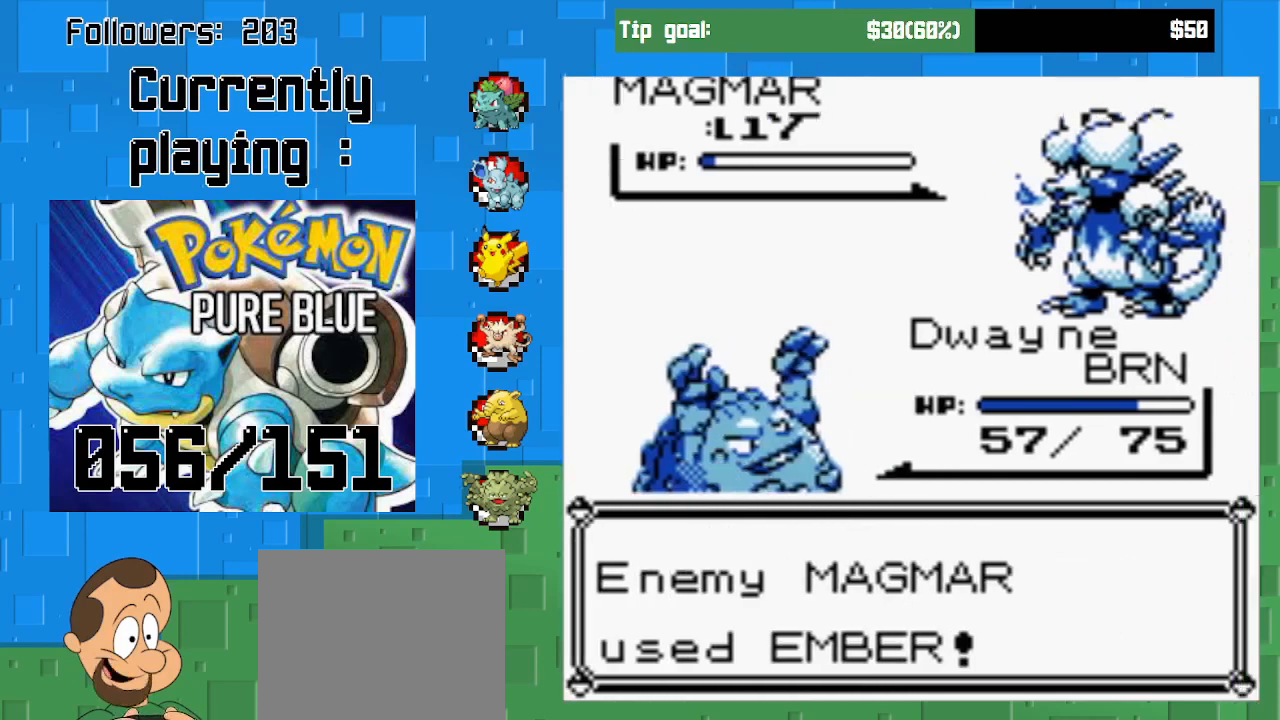
{"buttons": ["CIRCLE"], "left_stick": "center", "right_stick": "center", "events": [[167, "CIRCLE", "up"], [300, "CIRCLE", "down"]]}
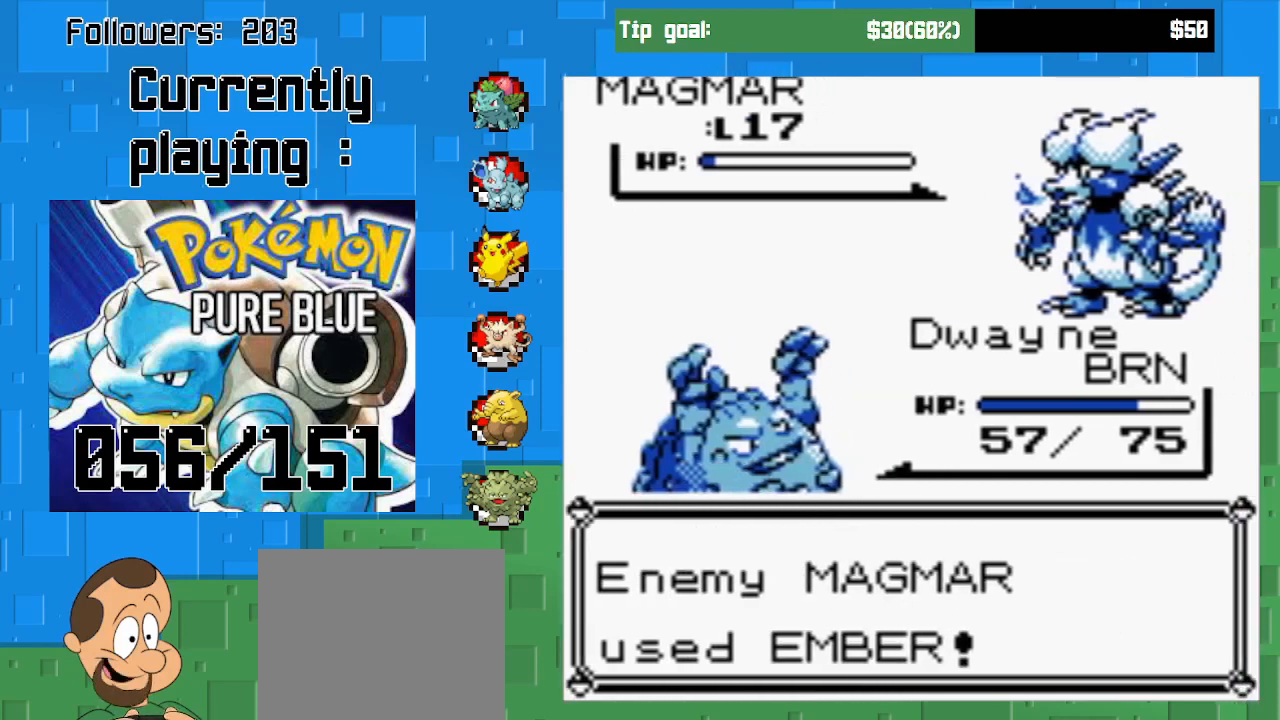
{"buttons": [], "left_stick": "center", "right_stick": "center", "events": [[100, "CIRCLE", "up"], [267, "CIRCLE", "down"], [433, "CIRCLE", "up"]]}
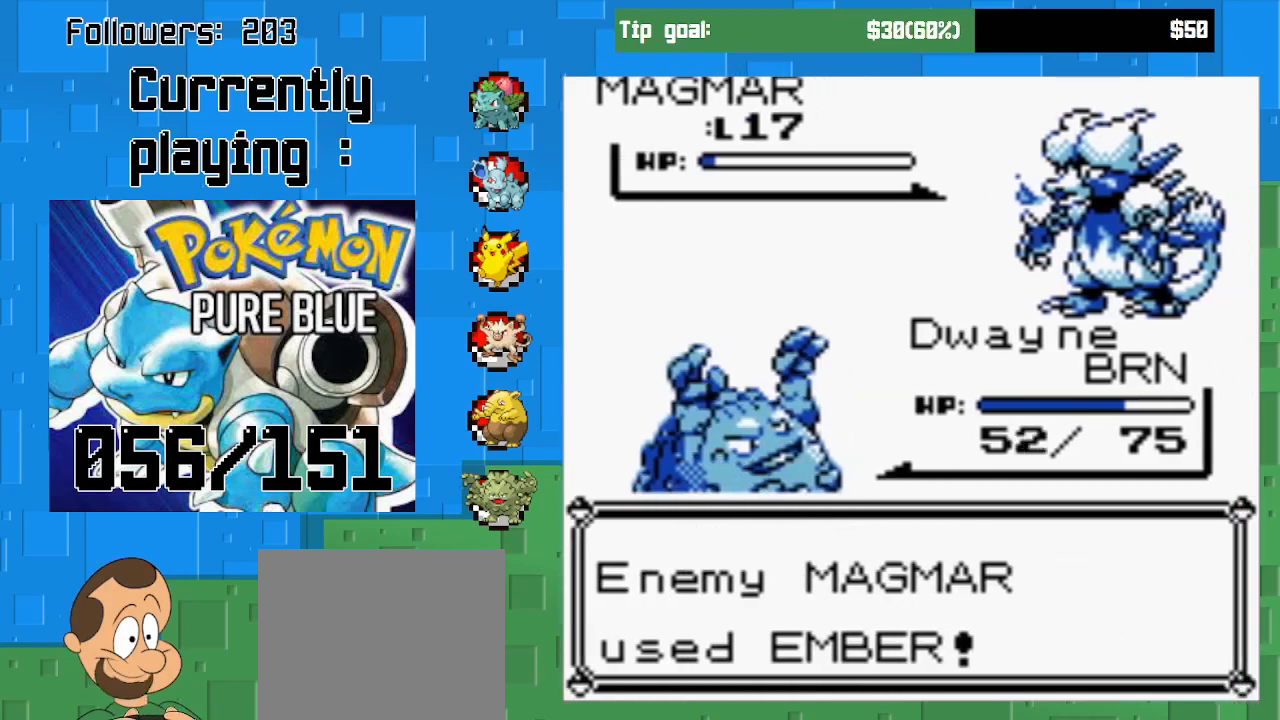
{"buttons": ["CIRCLE"], "left_stick": "center", "right_stick": "center", "events": [[33, "CIRCLE", "down"], [167, "CIRCLE", "up"], [267, "CIRCLE", "down"], [400, "CIRCLE", "up"], [467, "CIRCLE", "down"]]}
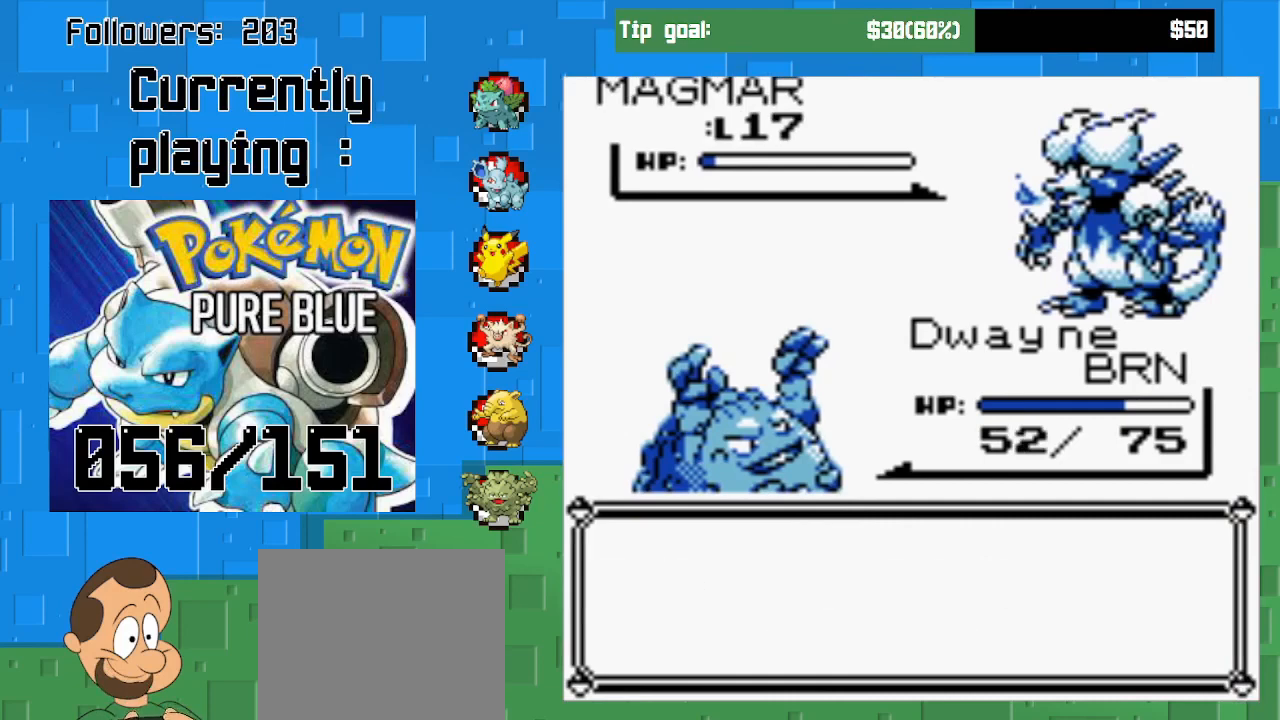
{"buttons": [], "left_stick": "center", "right_stick": "center", "events": [[67, "CIRCLE", "up"], [167, "CIRCLE", "down"], [267, "CIRCLE", "up"], [333, "CIRCLE", "down"], [500, "CIRCLE", "up"]]}
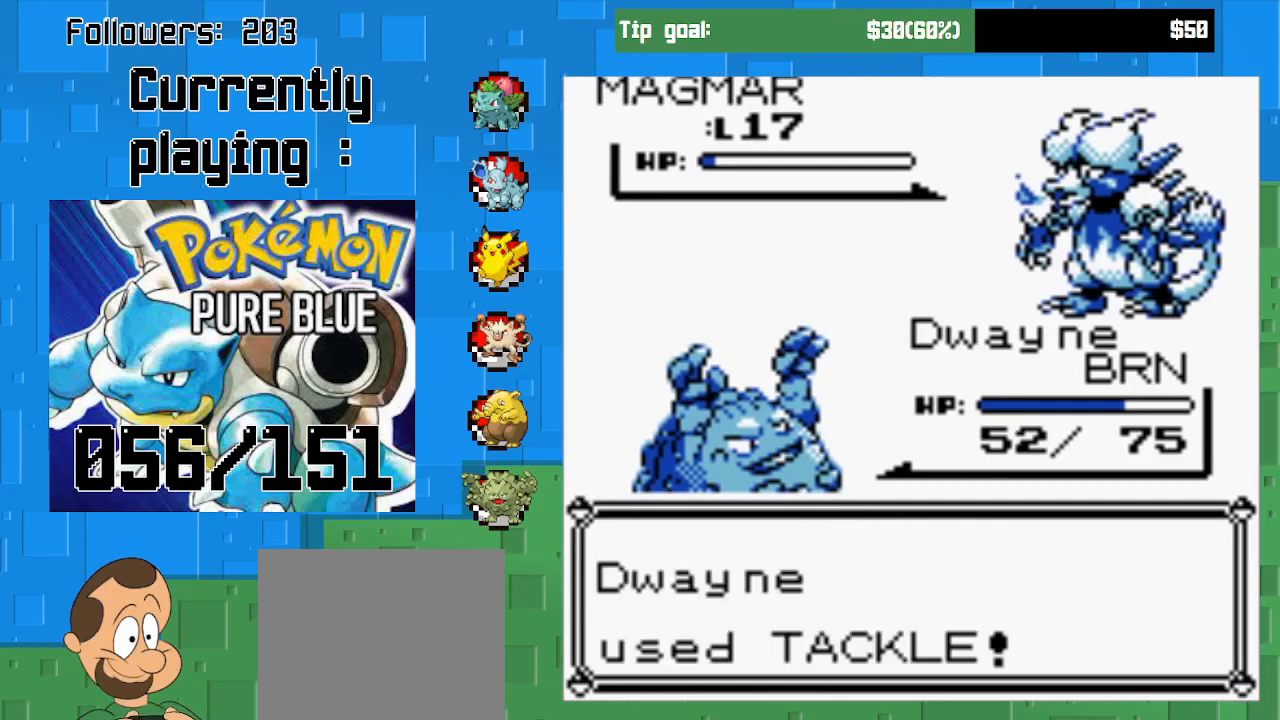
{"buttons": ["CIRCLE"], "left_stick": "center", "right_stick": "center", "events": [[367, "CIRCLE", "down"]]}
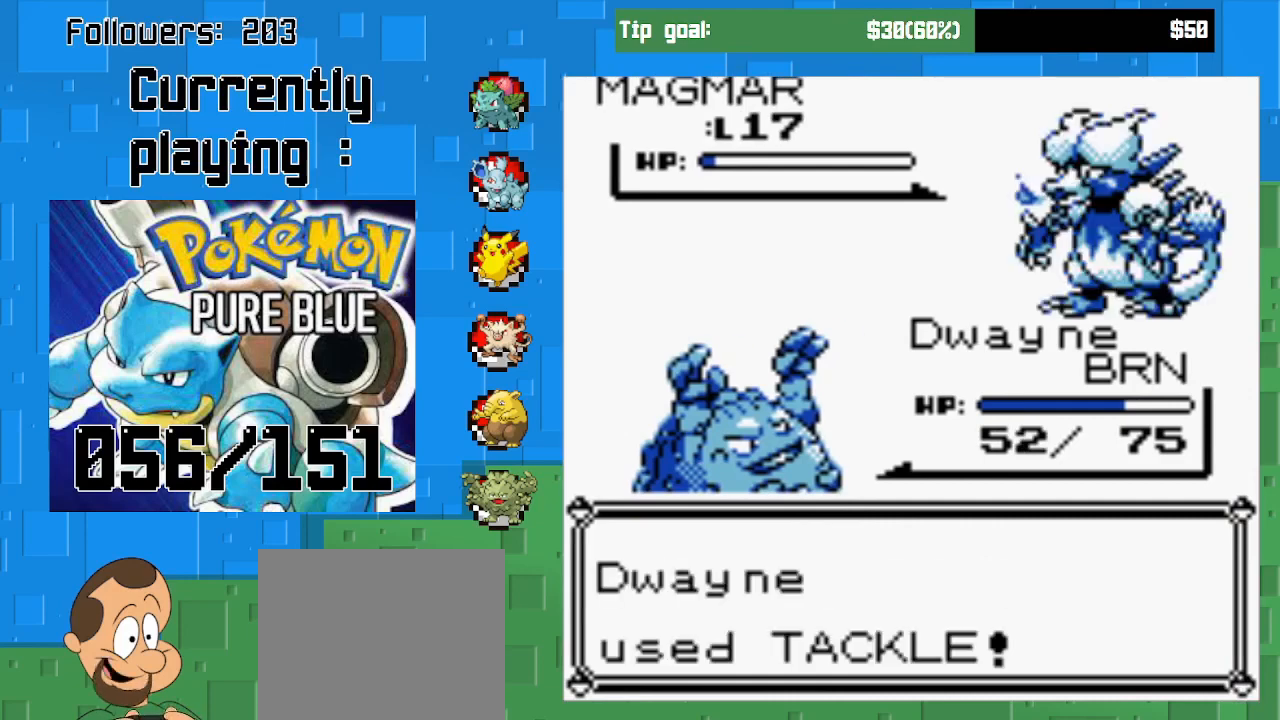
{"buttons": [], "left_stick": "center", "right_stick": "center", "events": [[233, "CIRCLE", "up"]]}
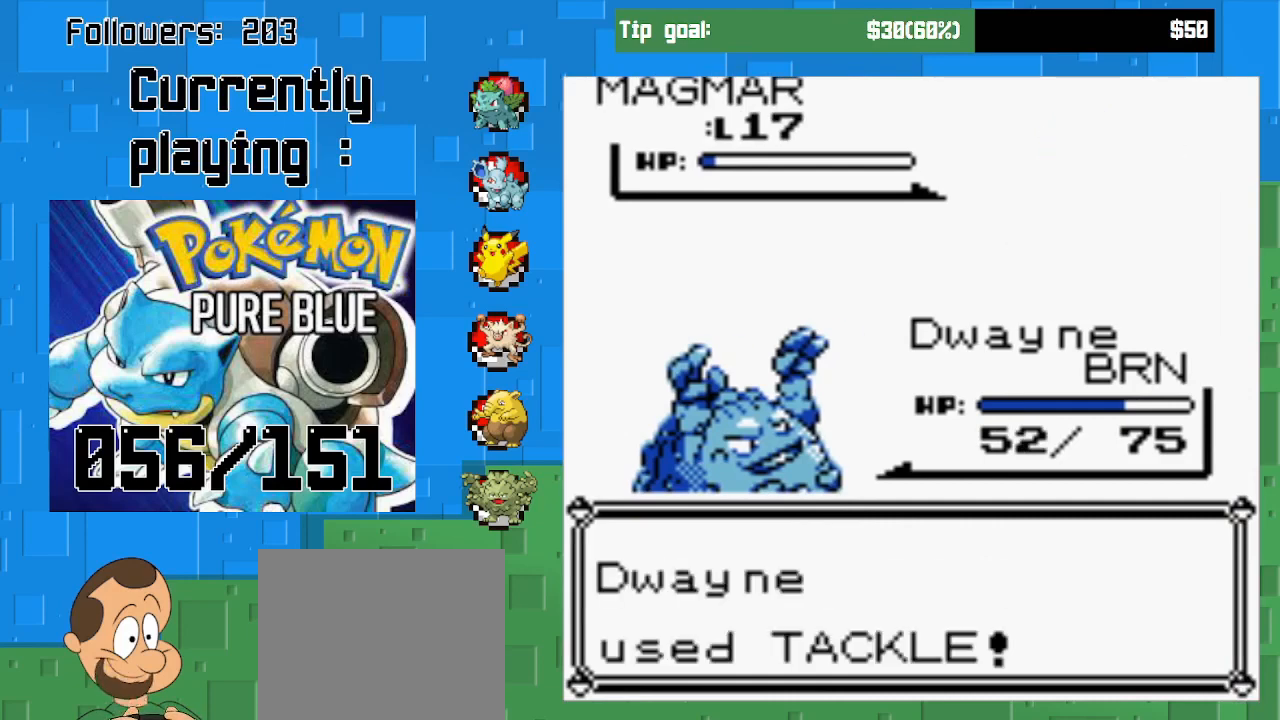
{"buttons": [], "left_stick": "center", "right_stick": "center", "events": []}
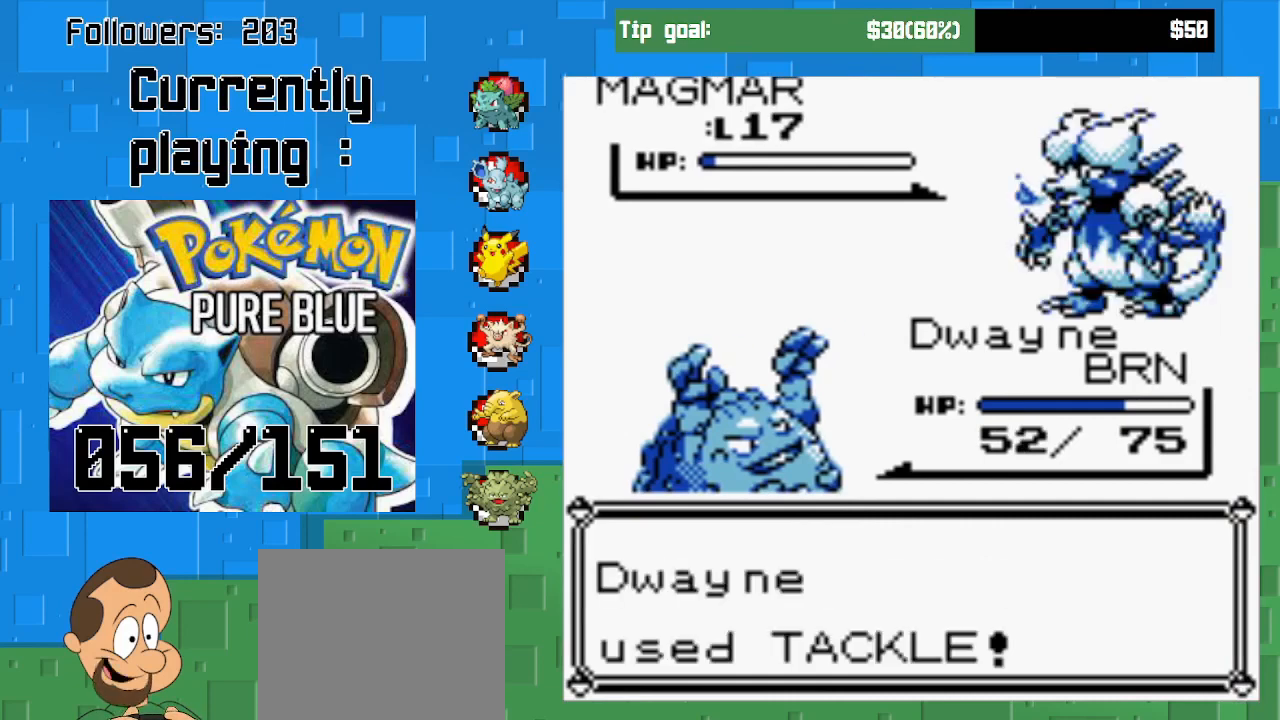
{"buttons": [], "left_stick": "center", "right_stick": "center", "events": []}
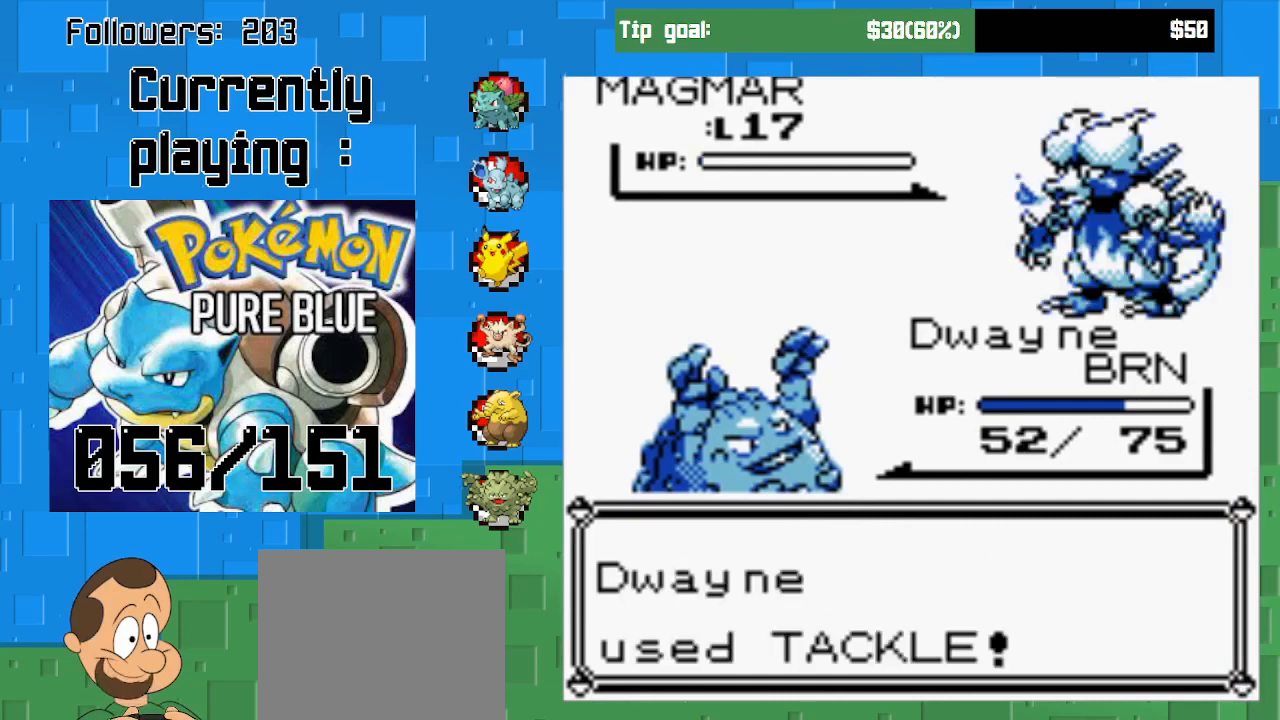
{"buttons": [], "left_stick": "center", "right_stick": "center", "events": [[67, "CIRCLE", "down"], [233, "CIRCLE", "up"]]}
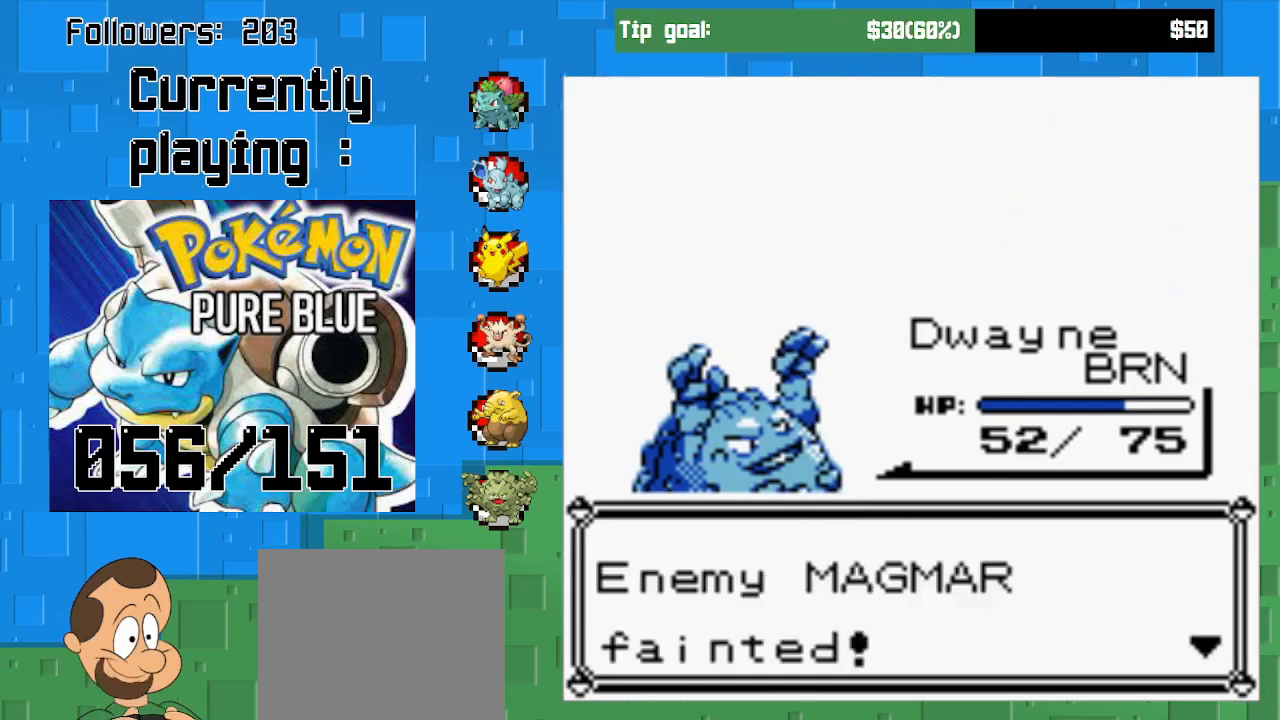
{"buttons": [], "left_stick": "center", "right_stick": "center", "events": [[33, "CIRCLE", "down"], [233, "CIRCLE", "up"]]}
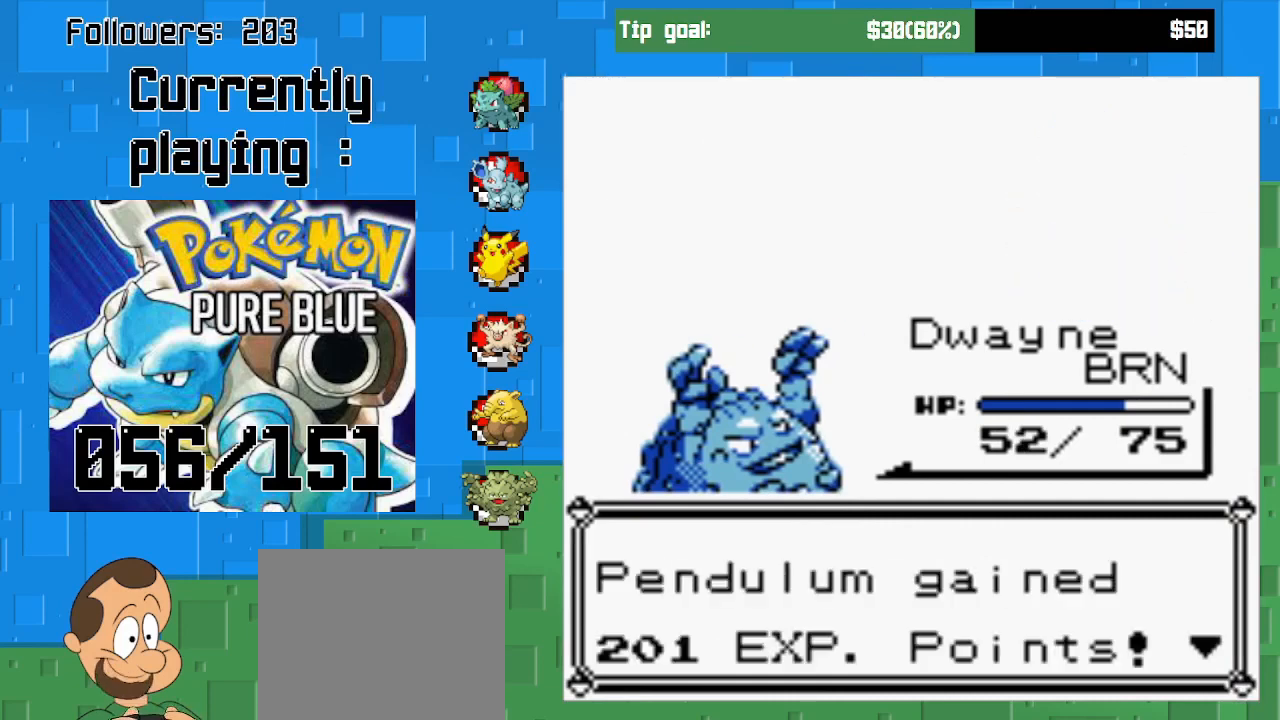
{"buttons": [], "left_stick": "center", "right_stick": "center", "events": [[33, "CIRCLE", "down"], [200, "CIRCLE", "up"]]}
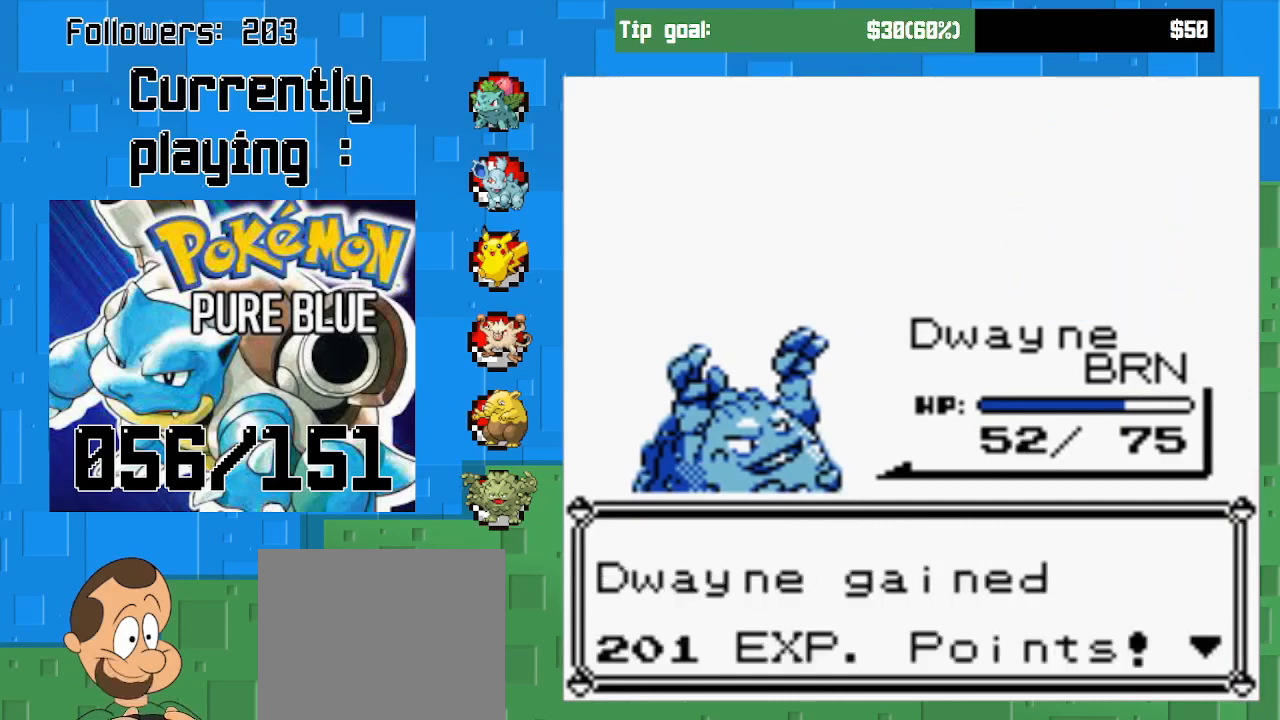
{"buttons": [], "left_stick": "center", "right_stick": "center", "events": [[67, "CIRCLE", "down"], [267, "CIRCLE", "up"]]}
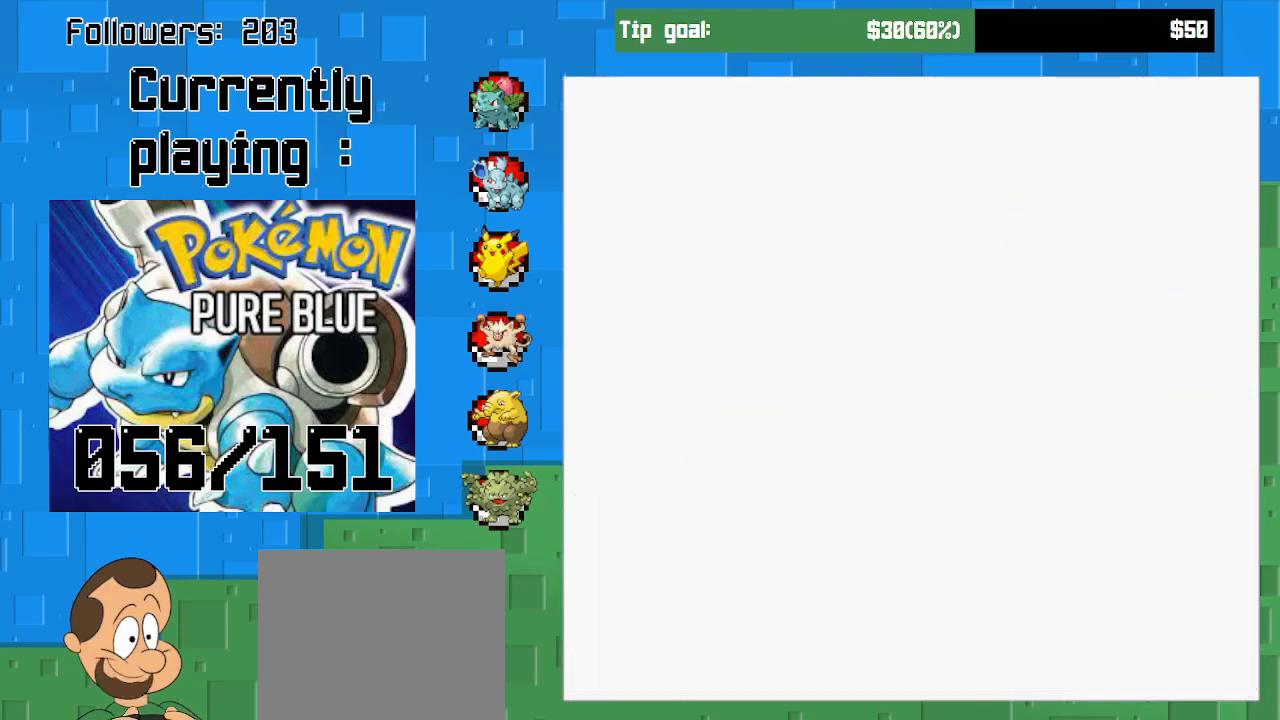
{"buttons": [], "left_stick": "center", "right_stick": "center", "events": []}
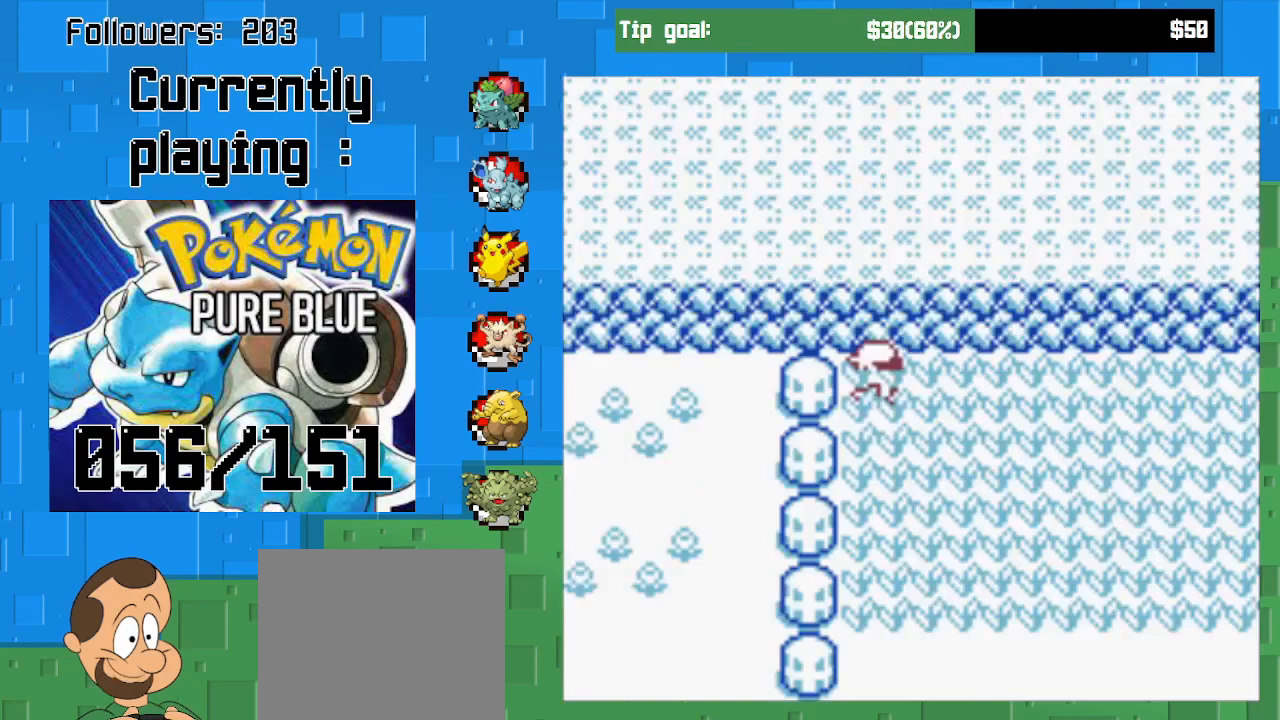
{"buttons": [], "left_stick": "center", "right_stick": "center", "events": [[333, "START", "down"], [500, "START", "up"]]}
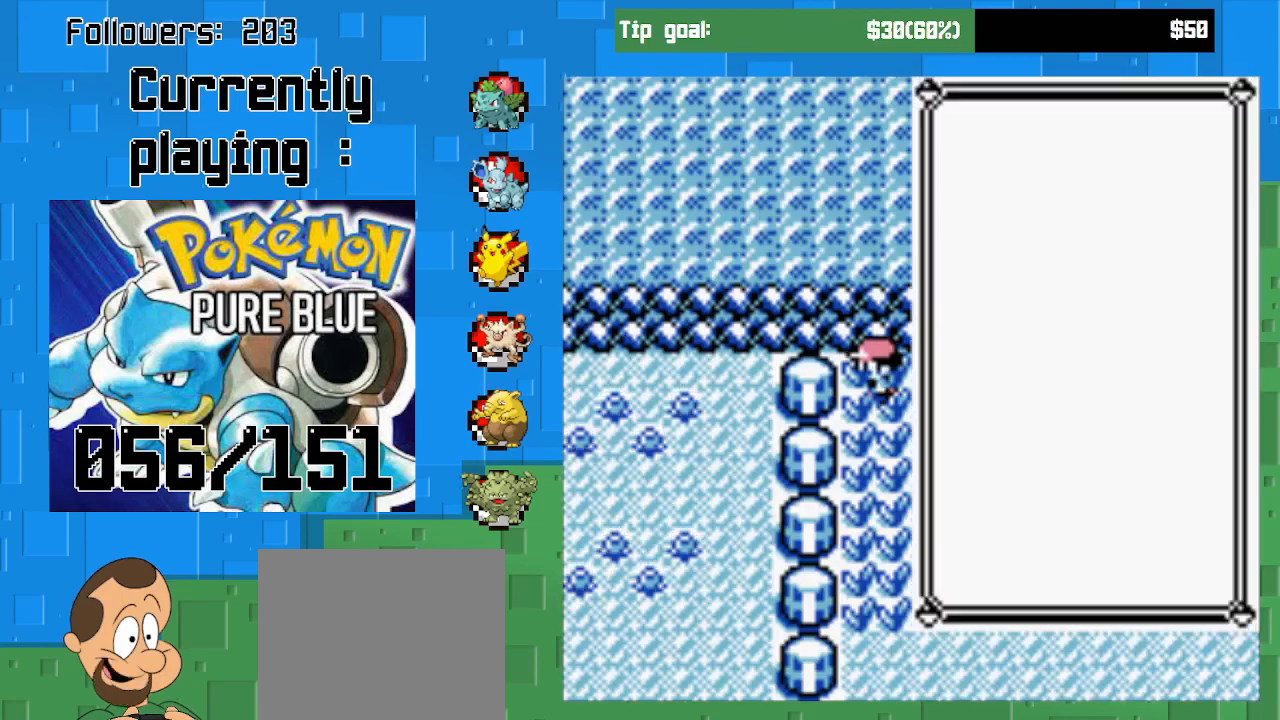
{"buttons": [], "left_stick": "center", "right_stick": "center", "events": []}
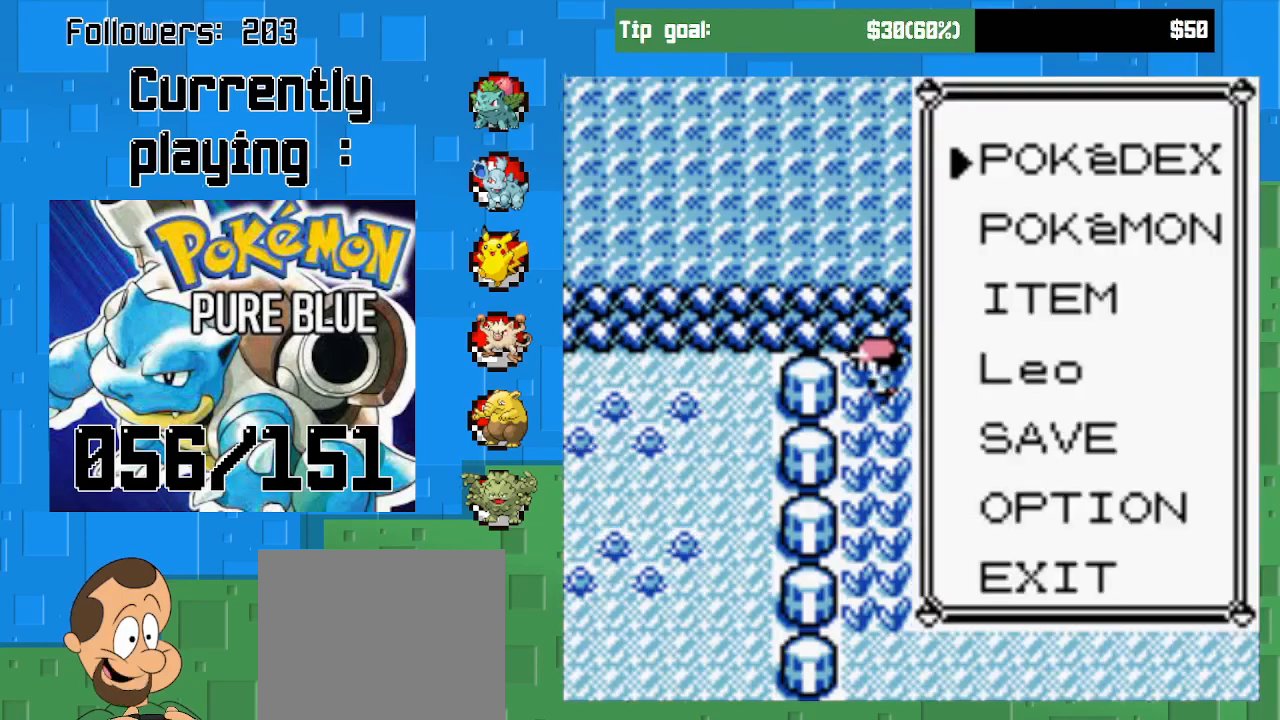
{"buttons": [], "left_stick": "center", "right_stick": "center", "events": [[67, "DPAD_DOWN", "down"], [167, "DPAD_DOWN", "up"], [267, "DPAD_DOWN", "down"], [367, "DPAD_DOWN", "up"]]}
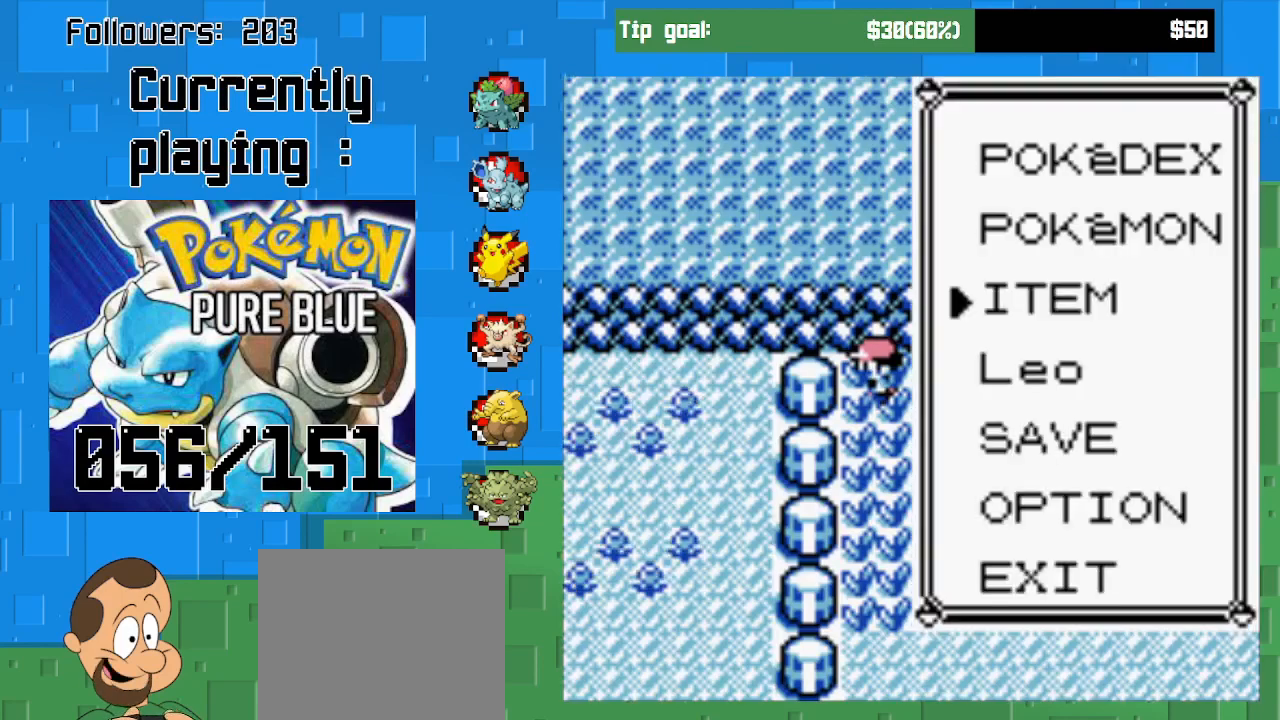
{"buttons": [], "left_stick": "center", "right_stick": "center", "events": [[67, "CIRCLE", "down"], [267, "CIRCLE", "up"]]}
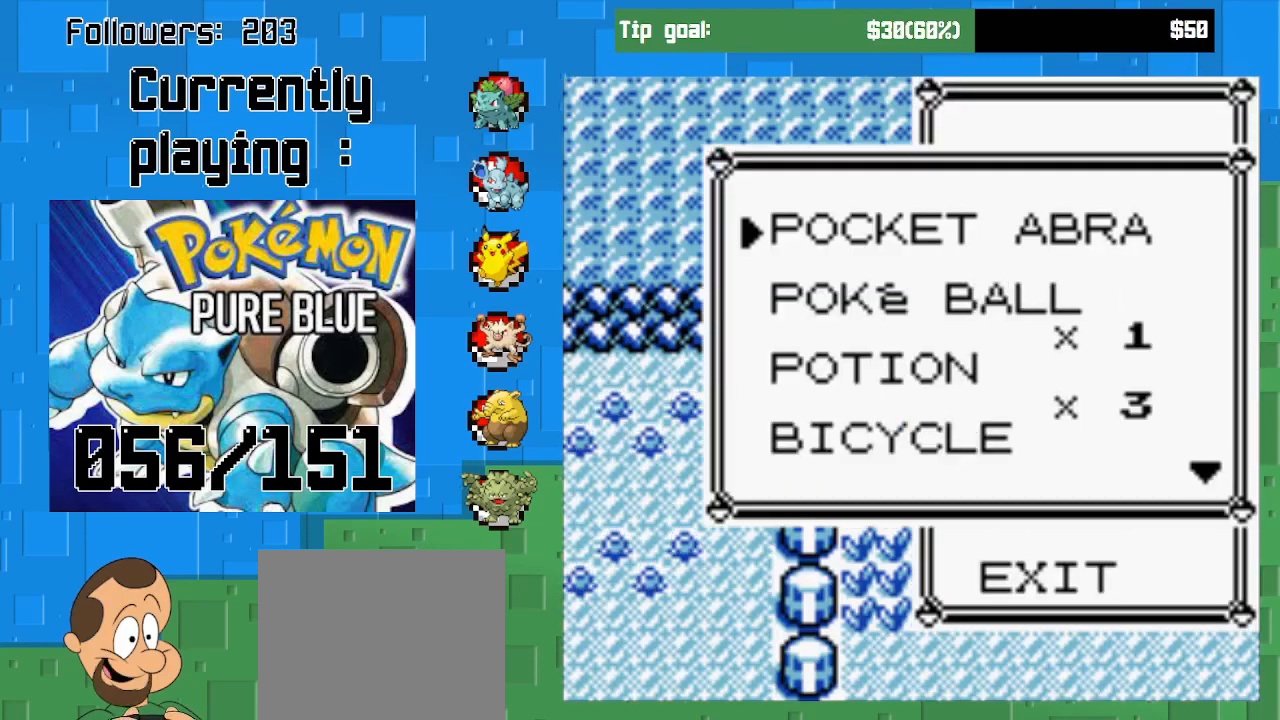
{"buttons": ["CROSS"], "left_stick": "center", "right_stick": "center", "events": [[400, "CROSS", "down"]]}
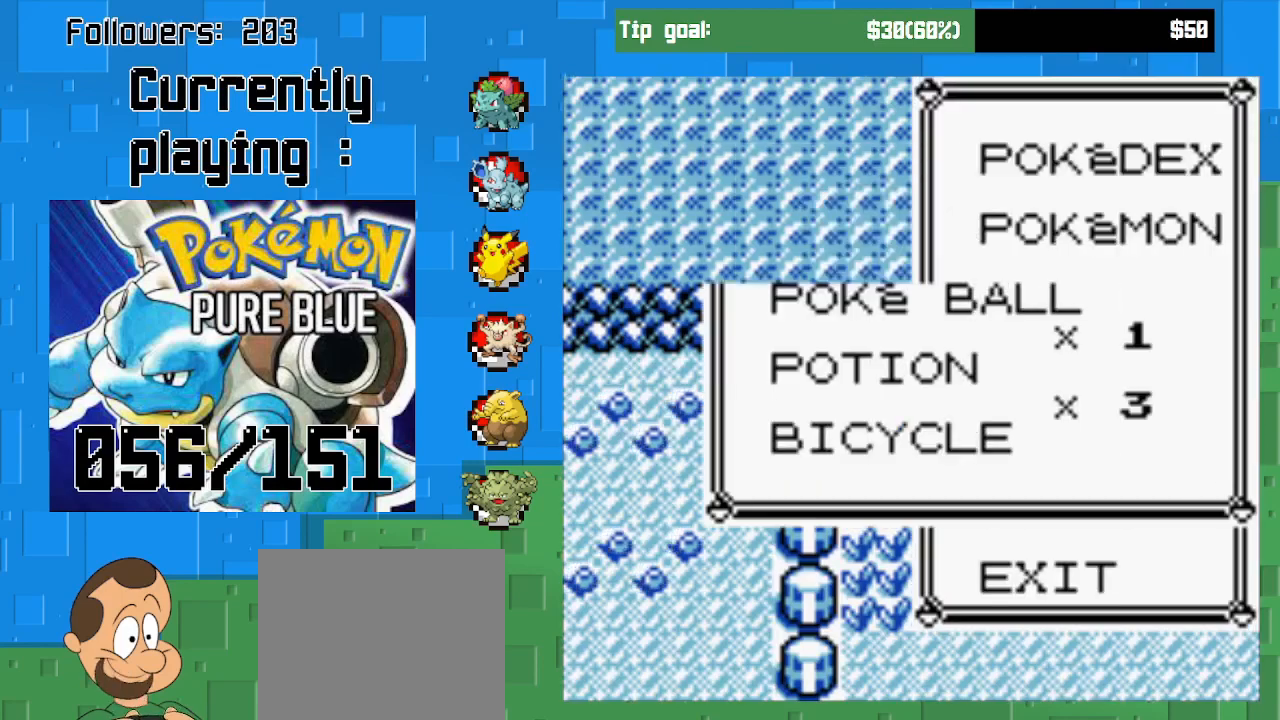
{"buttons": ["CROSS"], "left_stick": "center", "right_stick": "center", "events": [[100, "CROSS", "up"], [367, "CROSS", "down"]]}
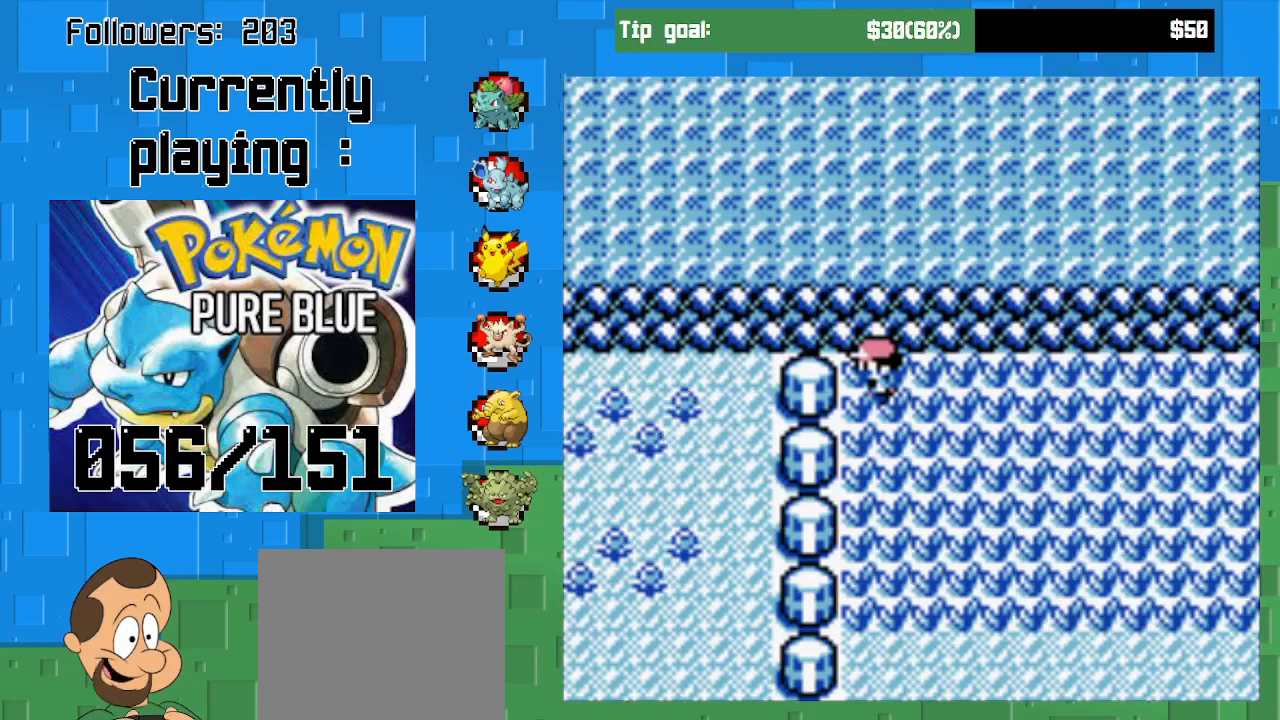
{"buttons": ["CROSS", "DPAD_RIGHT"], "left_stick": "center", "right_stick": "center", "events": [[33, "CROSS", "up"], [167, "CROSS", "down"], [333, "DPAD_RIGHT", "down"]]}
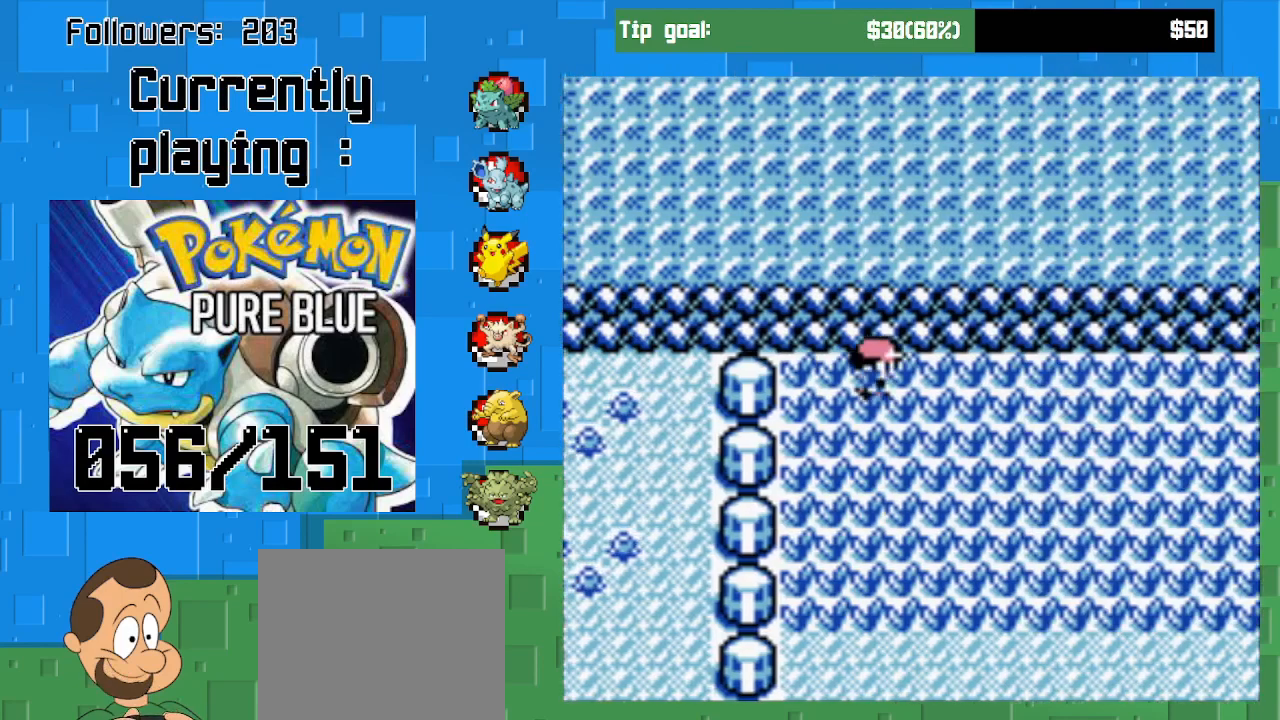
{"buttons": ["CROSS", "DPAD_RIGHT"], "left_stick": "center", "right_stick": "center", "events": []}
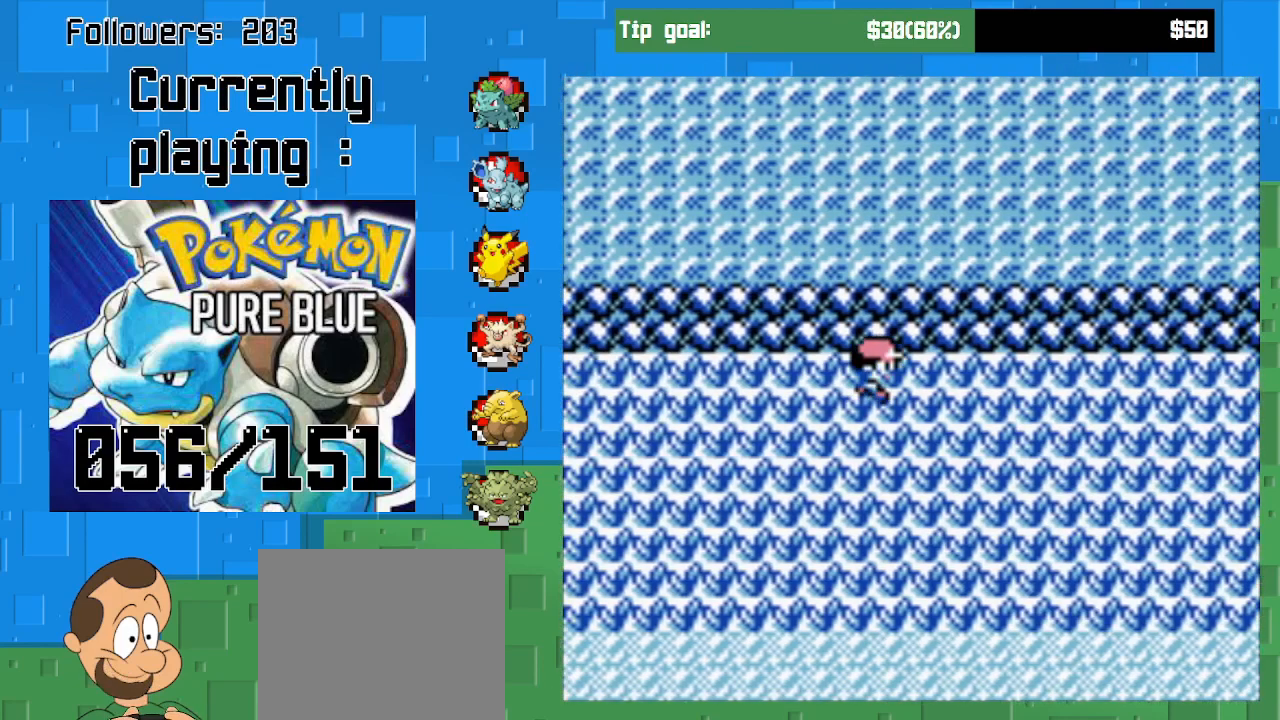
{"buttons": ["CROSS"], "left_stick": "center", "right_stick": "center", "events": [[500, "DPAD_RIGHT", "up"]]}
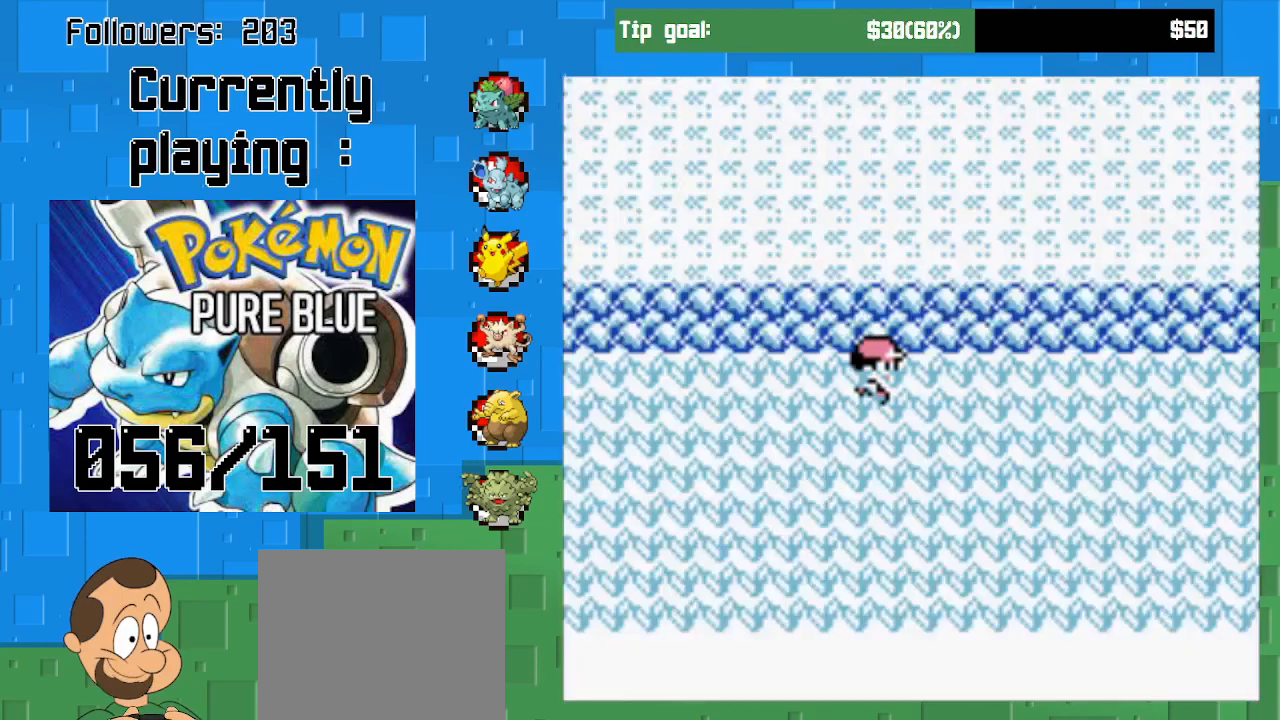
{"buttons": ["CROSS"], "left_stick": "center", "right_stick": "center", "events": []}
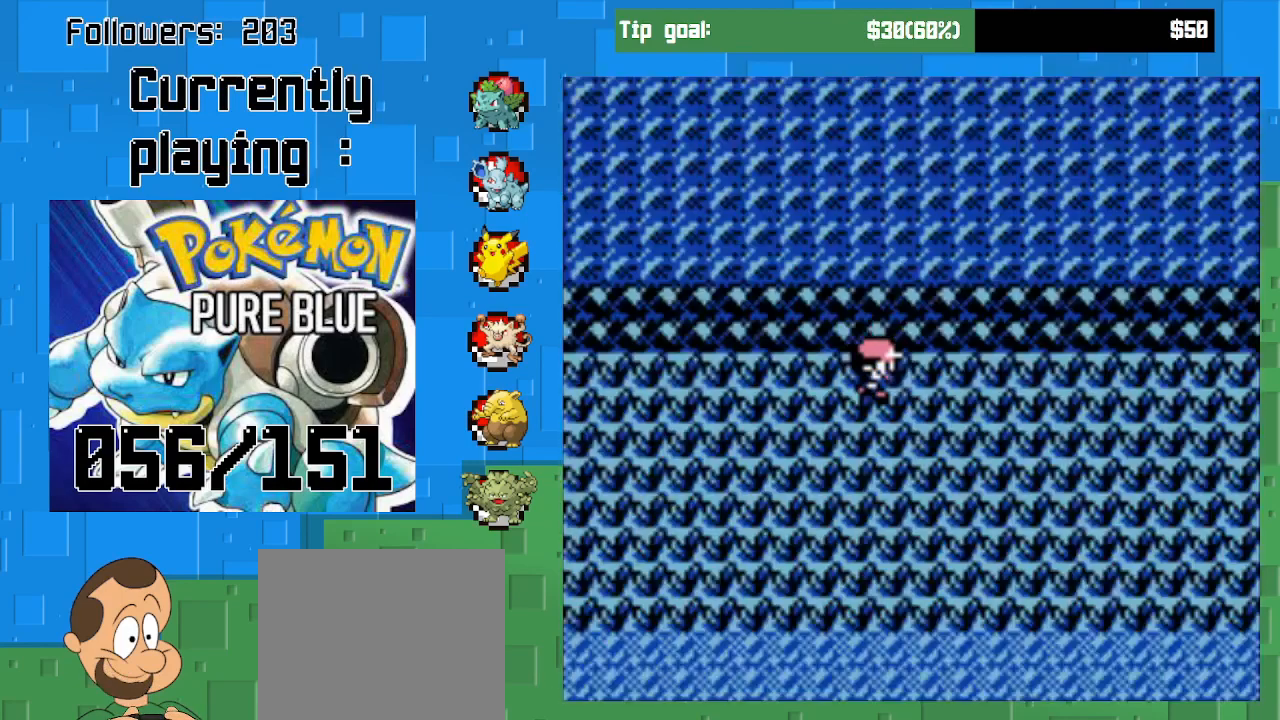
{"buttons": ["CROSS"], "left_stick": "center", "right_stick": "center", "events": []}
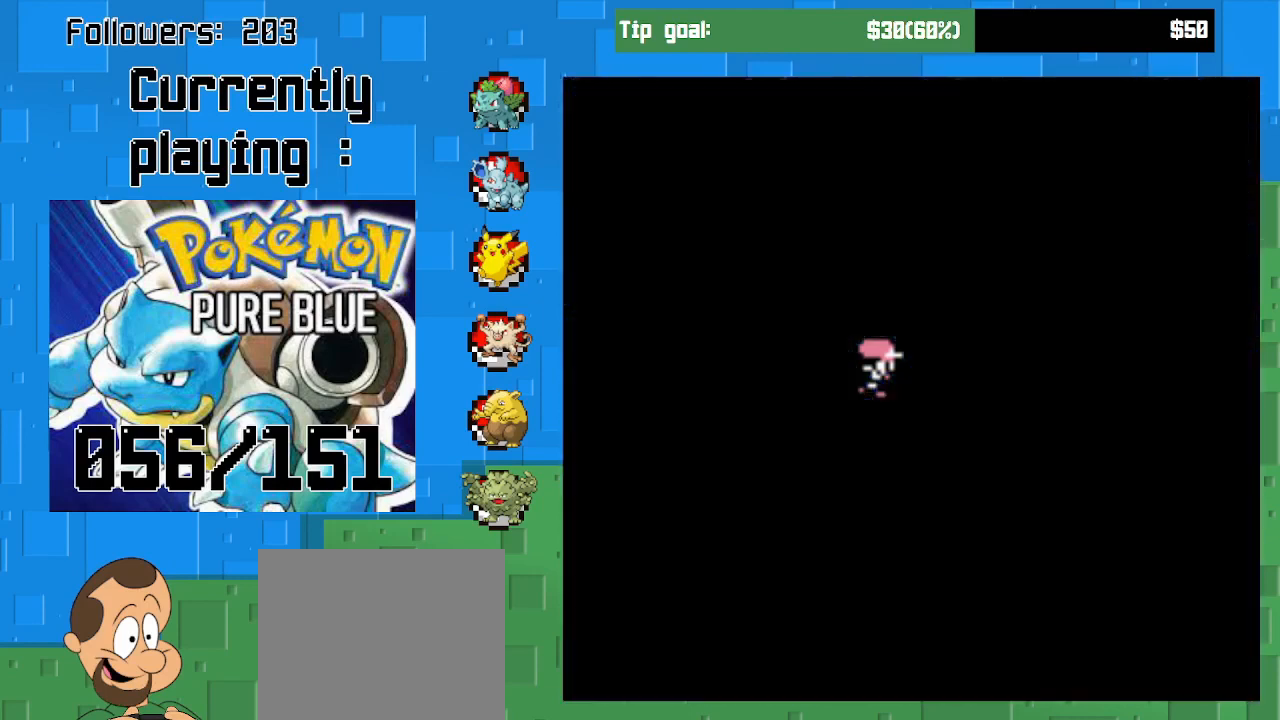
{"buttons": ["CROSS"], "left_stick": "center", "right_stick": "center", "events": []}
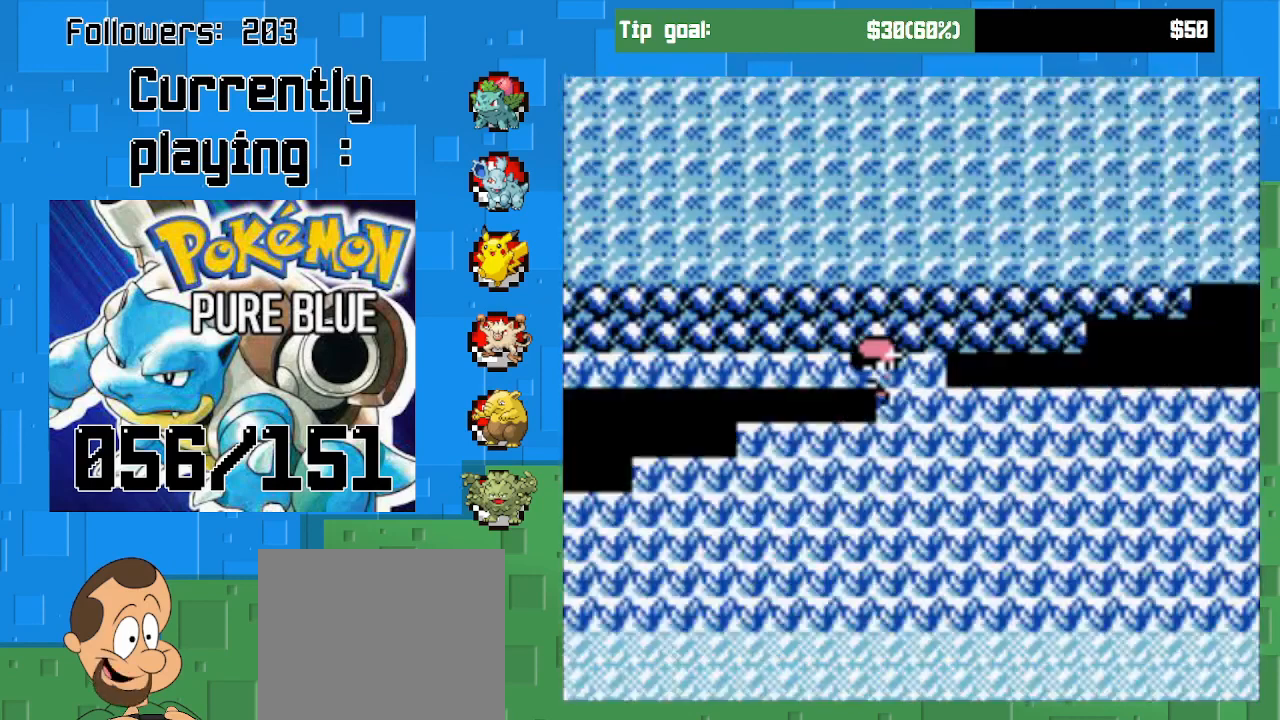
{"buttons": ["CROSS"], "left_stick": "center", "right_stick": "center", "events": []}
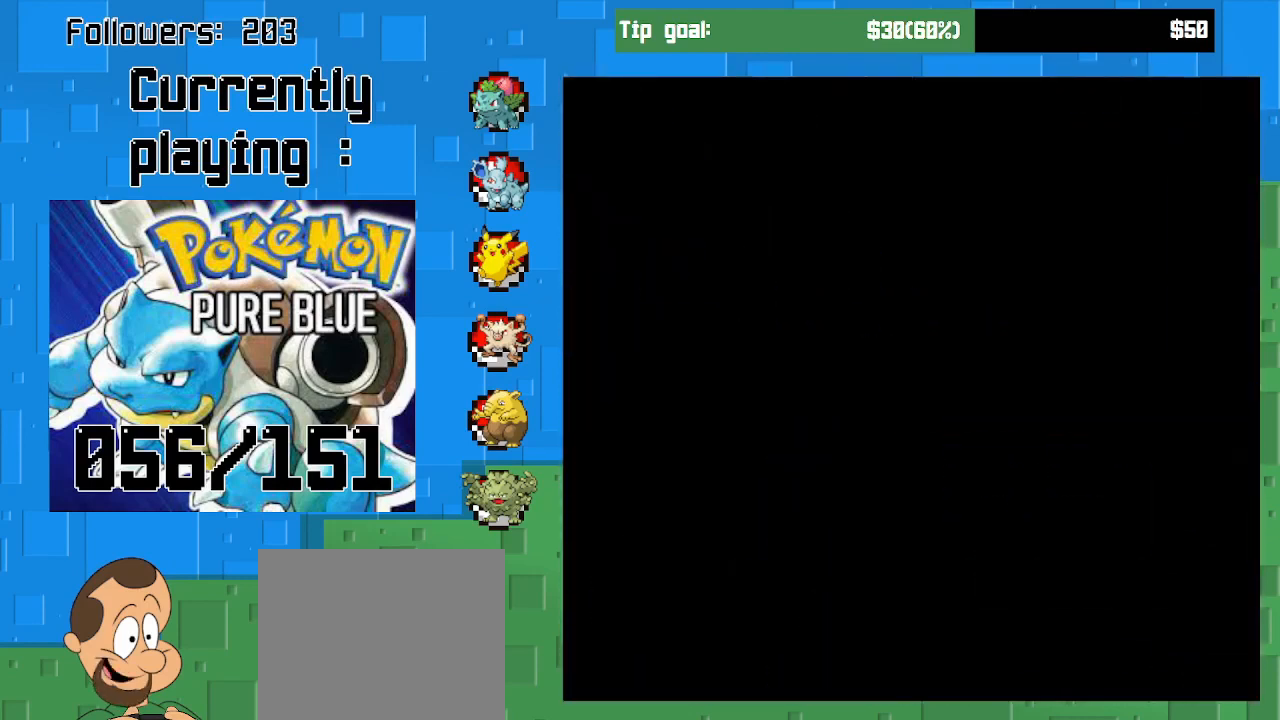
{"buttons": ["CROSS"], "left_stick": "center", "right_stick": "center", "events": []}